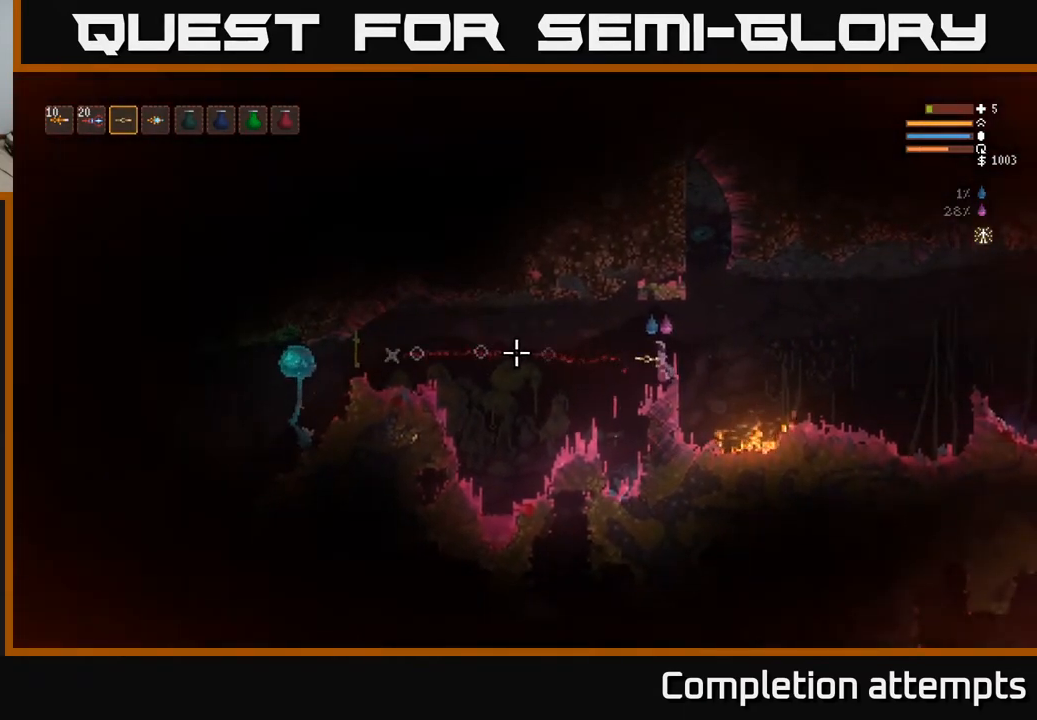
Gameplay with a controller (Xbox layout); each line is a JSON object with the inputs held at the frame after it. "events" lists button and stick changes between this image and that frame as [ms after this image, input, new state], when the widget could be followed in between.
{"buttons": [], "left_stick": "center", "right_stick": "left", "events": []}
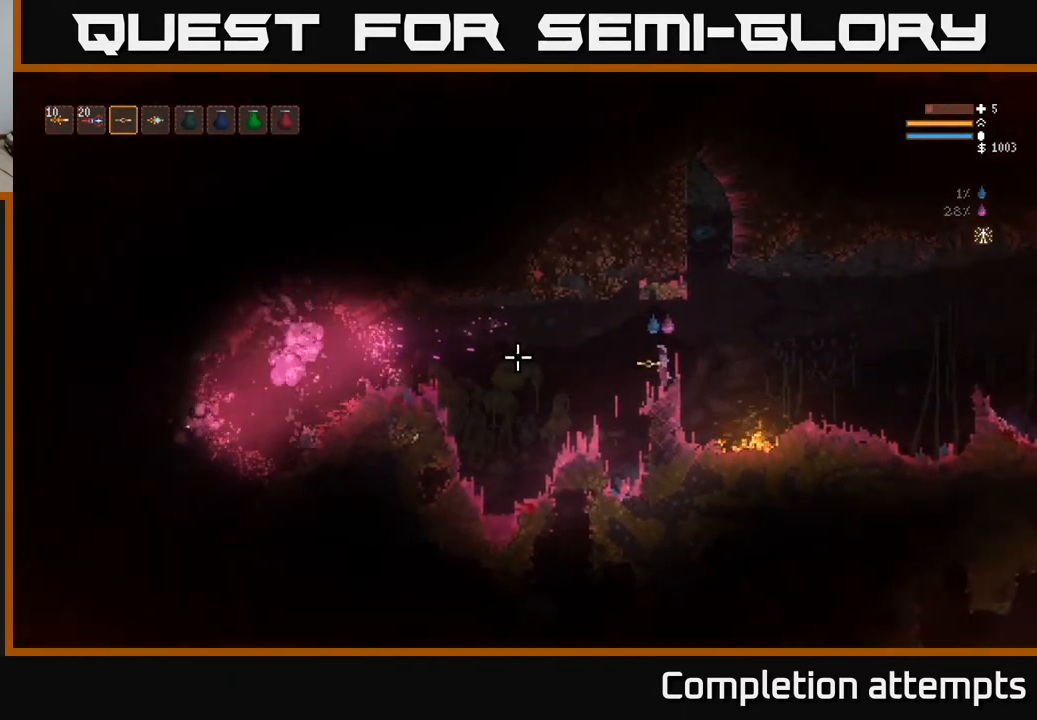
{"buttons": [], "left_stick": "center", "right_stick": "left", "events": []}
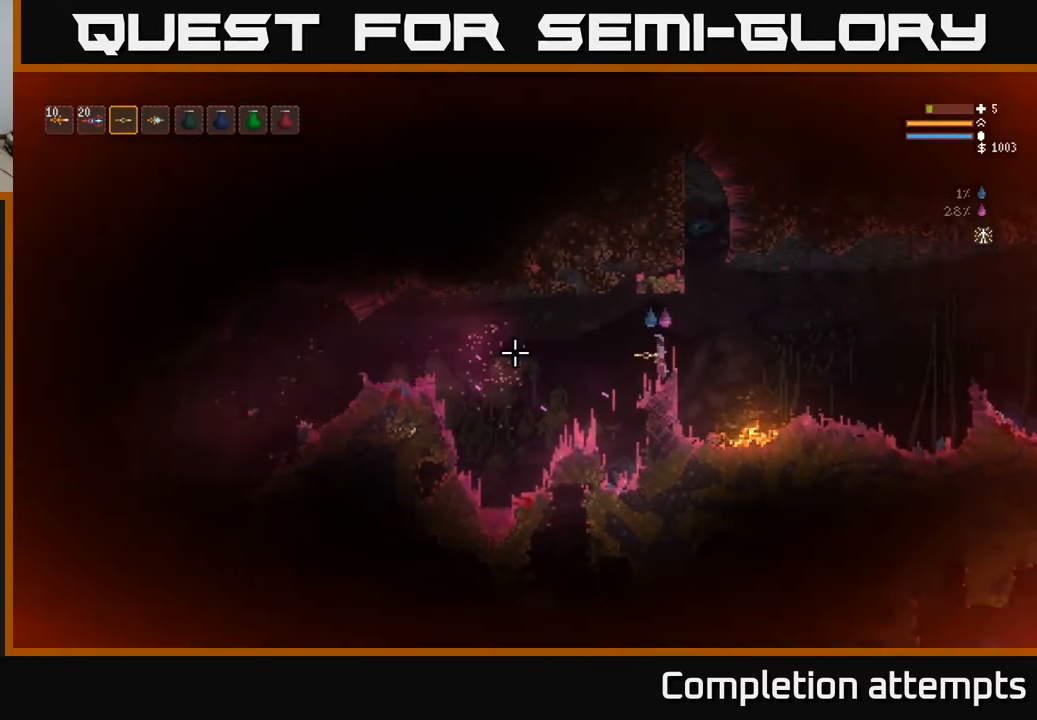
{"buttons": [], "left_stick": "left", "right_stick": "left", "events": [[150, "left_stick", "left"], [250, "L2", "down"], [367, "L2", "up"]]}
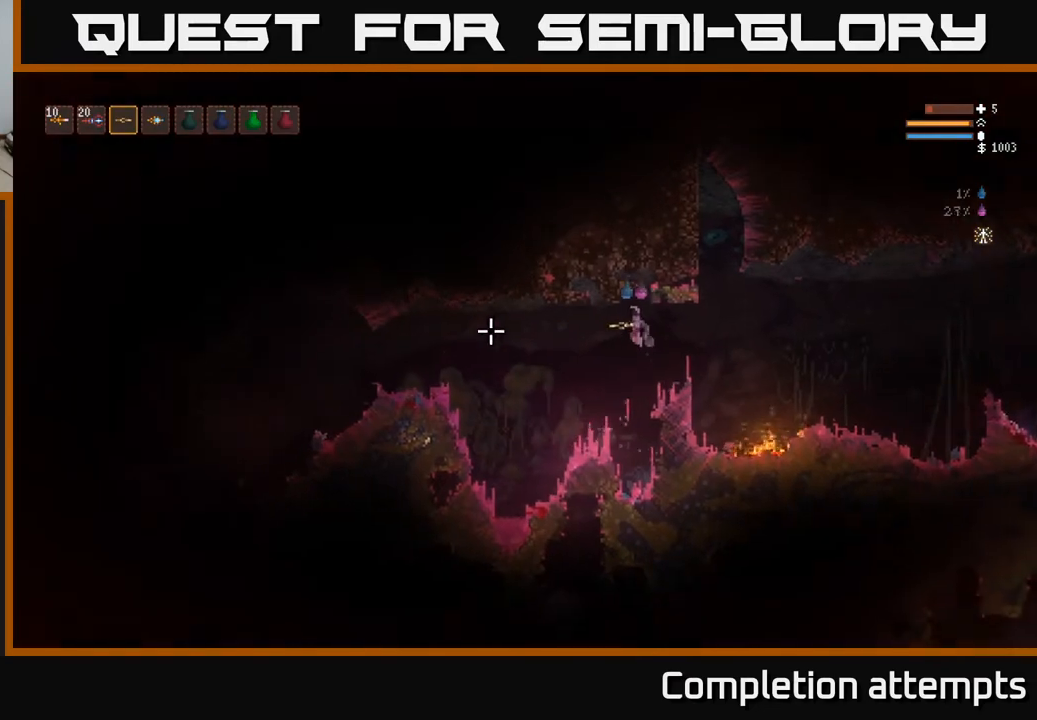
{"buttons": [], "left_stick": "left", "right_stick": "down-left", "events": [[167, "right_stick", "down-left"]]}
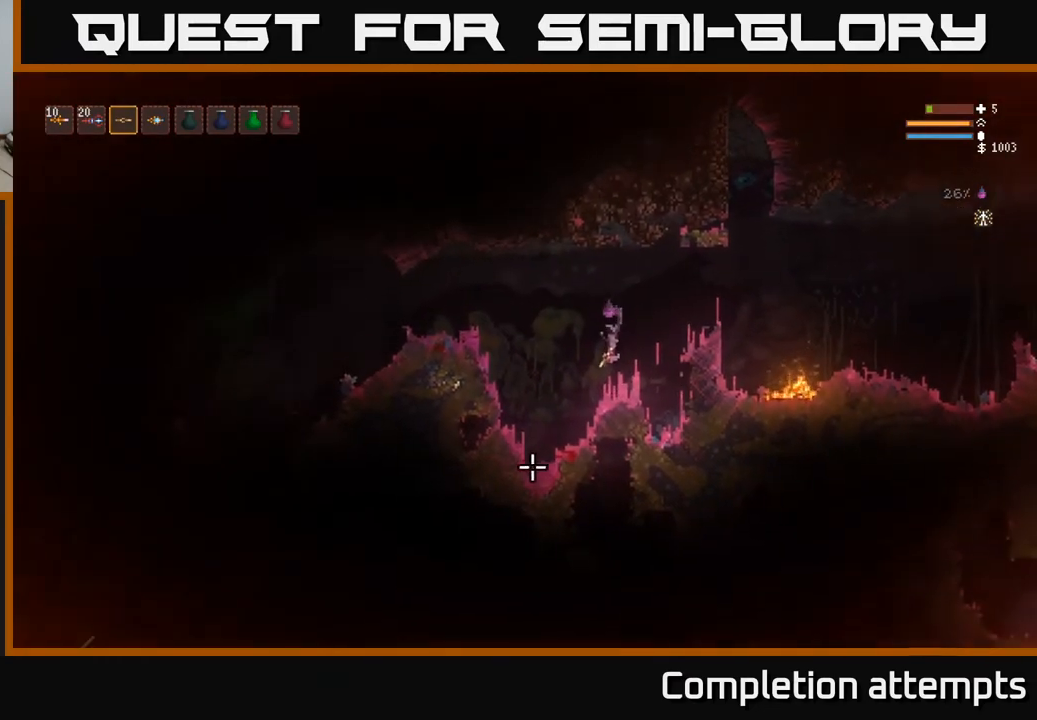
{"buttons": [], "left_stick": "left", "right_stick": "left", "events": [[100, "left_stick", "center"], [133, "right_stick", "left"], [233, "L2", "down"], [233, "left_stick", "left"], [500, "L2", "up"]]}
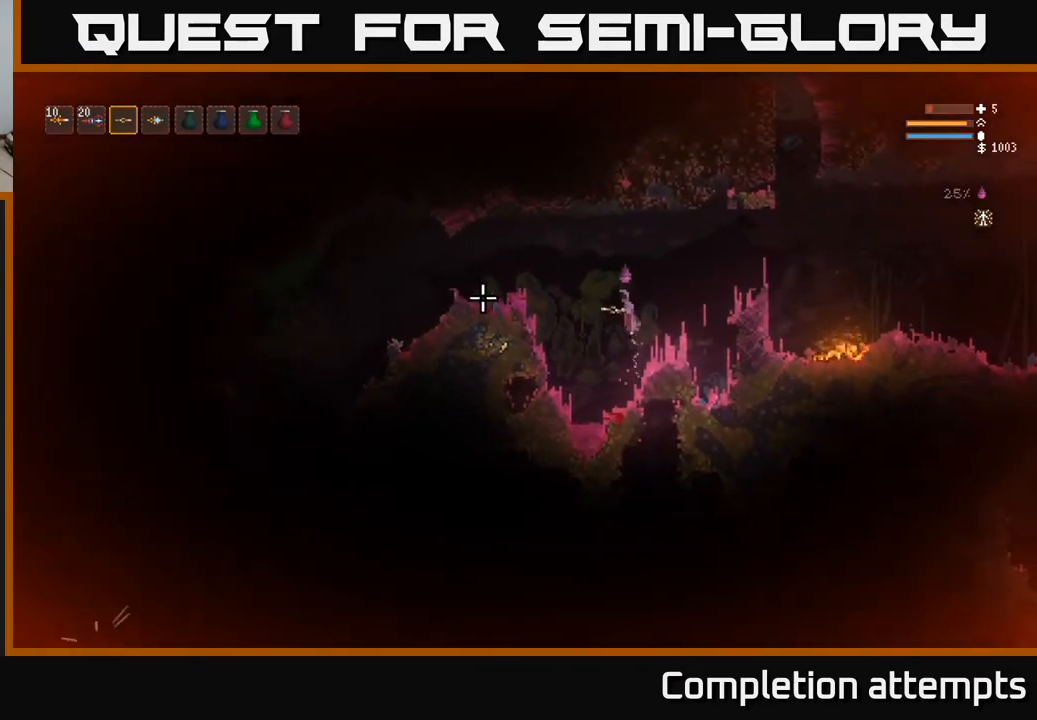
{"buttons": [], "left_stick": "left", "right_stick": "left", "events": [[250, "L2", "down"], [467, "L2", "up"]]}
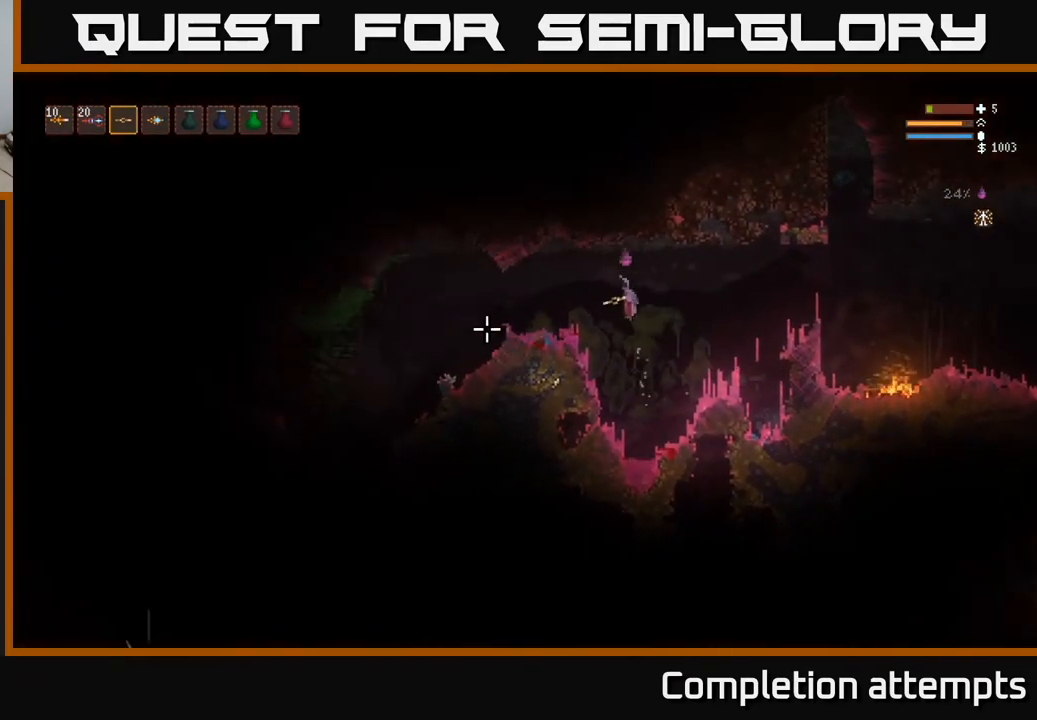
{"buttons": [], "left_stick": "left", "right_stick": "left", "events": [[300, "L2", "down"], [450, "L2", "up"]]}
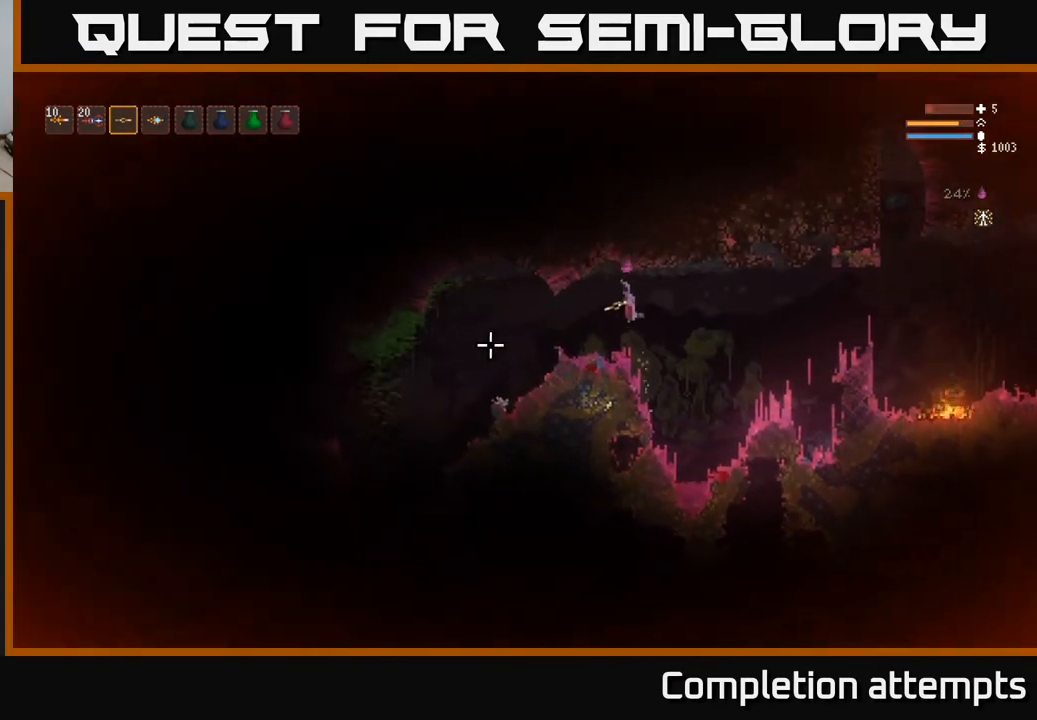
{"buttons": ["R1"], "left_stick": "left", "right_stick": "left", "events": [[267, "left_stick", "center"], [450, "R1", "down"], [483, "left_stick", "left"]]}
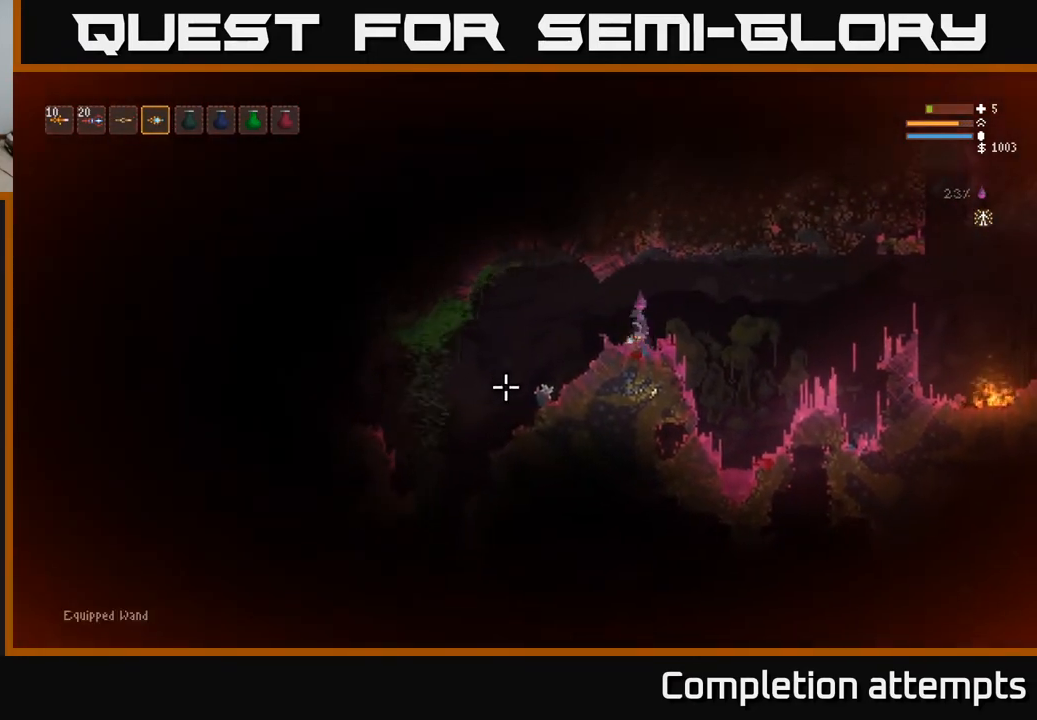
{"buttons": [], "left_stick": "center", "right_stick": "down-left", "events": [[17, "R1", "up"], [150, "right_stick", "down-left"], [500, "left_stick", "center"]]}
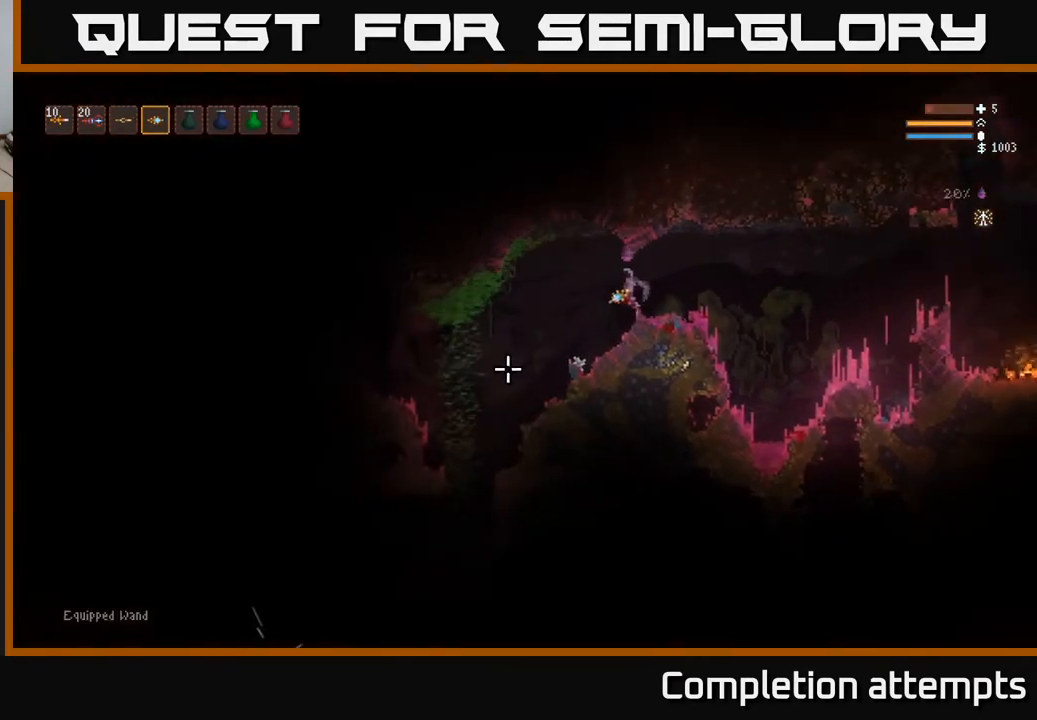
{"buttons": [], "left_stick": "center", "right_stick": "down-left", "events": []}
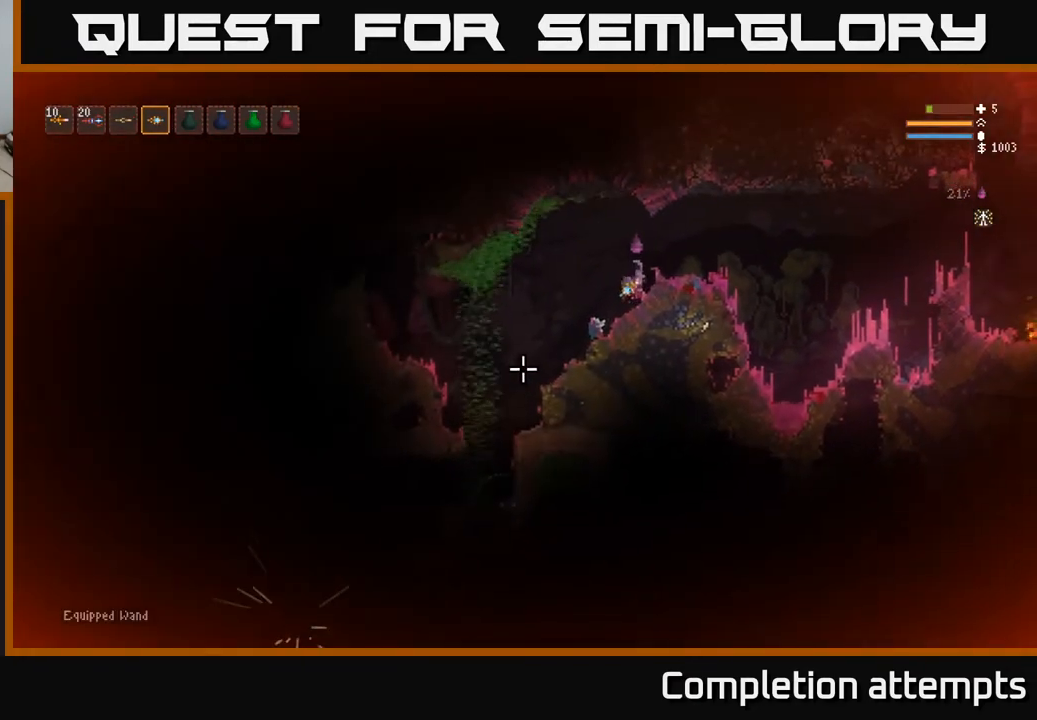
{"buttons": [], "left_stick": "center", "right_stick": "down-left", "events": [[367, "L1", "down"], [433, "L1", "up"]]}
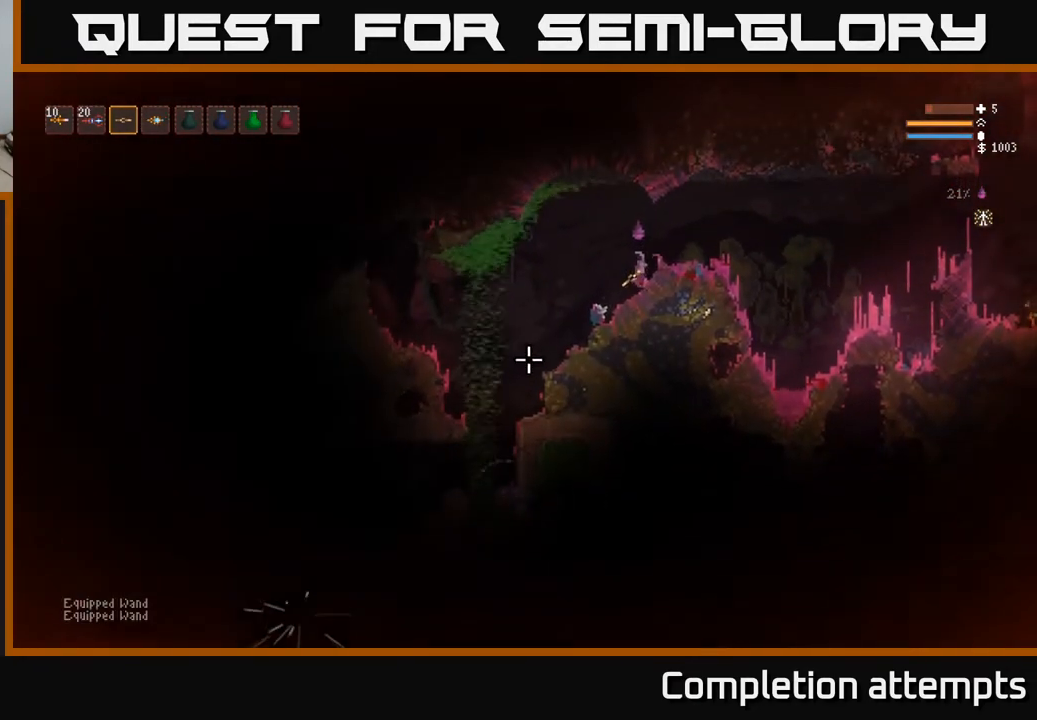
{"buttons": ["R2"], "left_stick": "center", "right_stick": "down-left", "events": [[317, "L2", "down"], [367, "left_stick", "left"], [383, "L2", "up"], [450, "R2", "down"], [467, "left_stick", "center"]]}
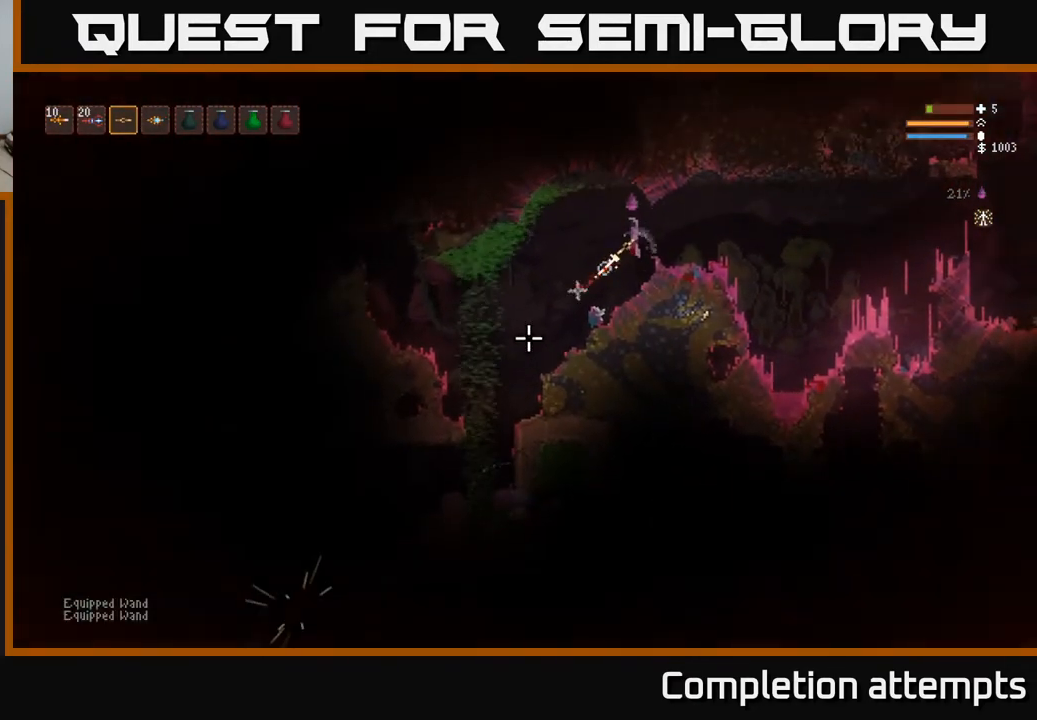
{"buttons": ["L2"], "left_stick": "center", "right_stick": "down-left", "events": [[33, "R2", "up"], [500, "L2", "down"]]}
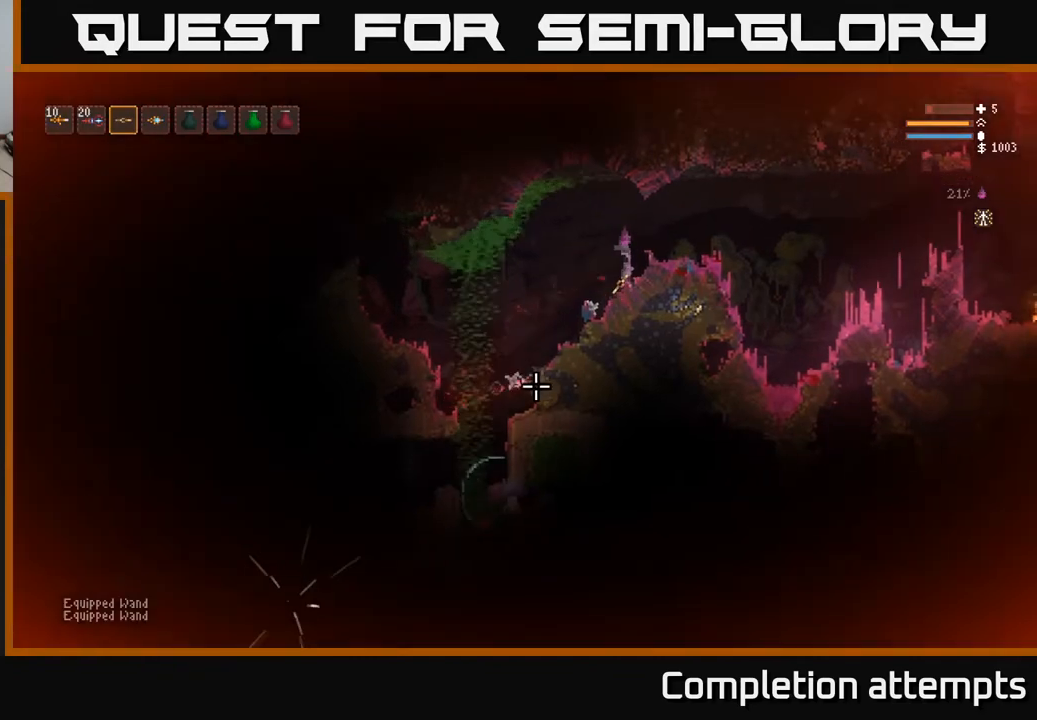
{"buttons": [], "left_stick": "center", "right_stick": "down-left", "events": [[183, "L2", "up"], [250, "R2", "down"], [317, "R2", "up"]]}
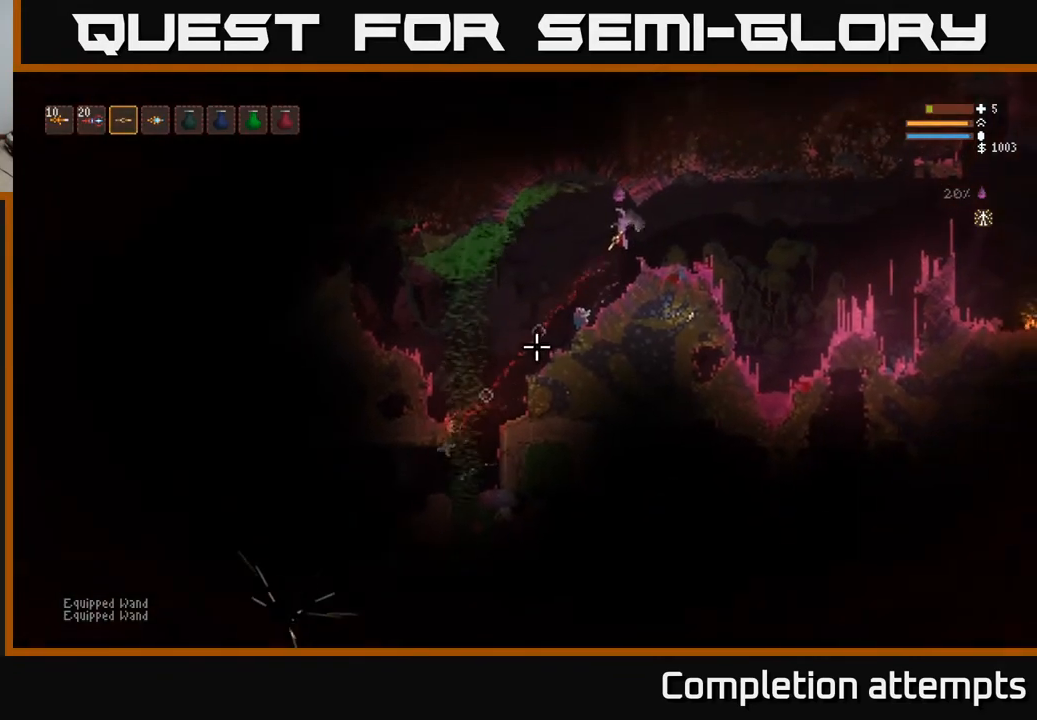
{"buttons": [], "left_stick": "center", "right_stick": "down-left", "events": []}
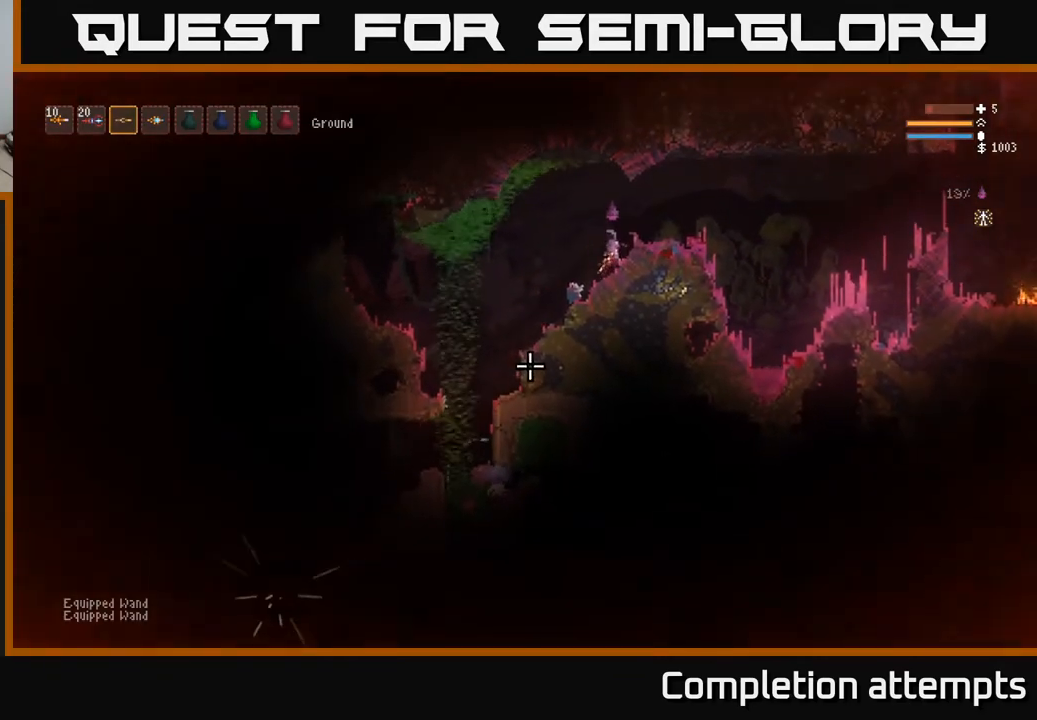
{"buttons": ["R2"], "left_stick": "center", "right_stick": "down-left", "events": [[50, "left_stick", "left"], [167, "L2", "down"], [267, "left_stick", "center"], [300, "L2", "up"], [433, "R2", "down"]]}
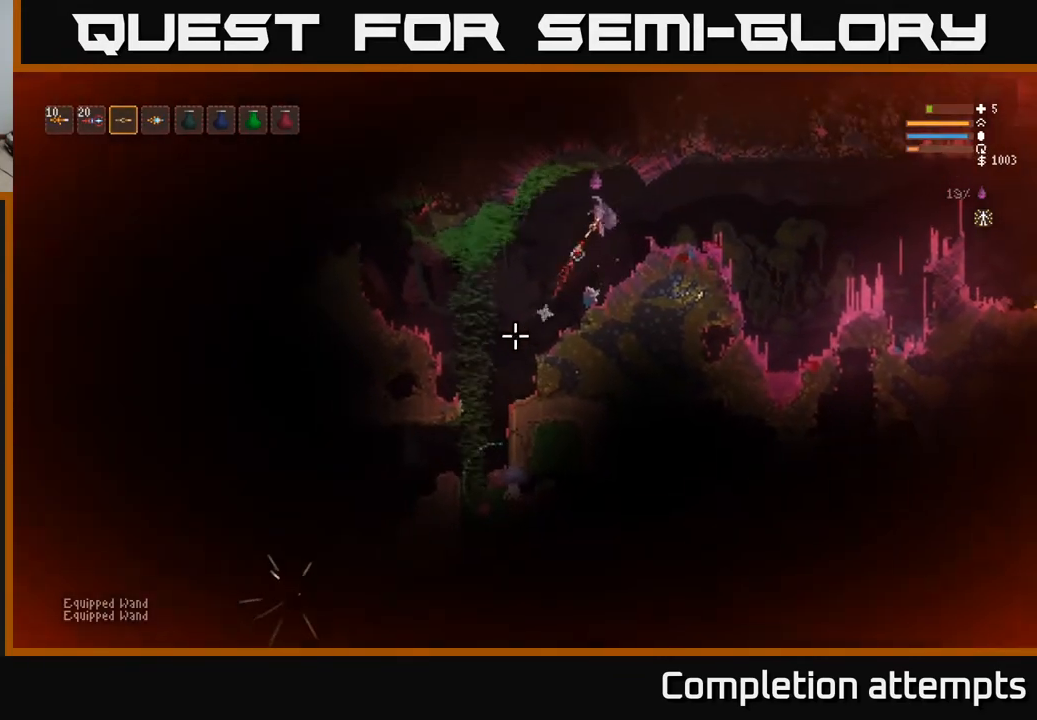
{"buttons": [], "left_stick": "center", "right_stick": "down-left", "events": [[33, "R2", "up"], [217, "L2", "down"], [317, "L2", "up"], [367, "R2", "down"], [483, "R2", "up"]]}
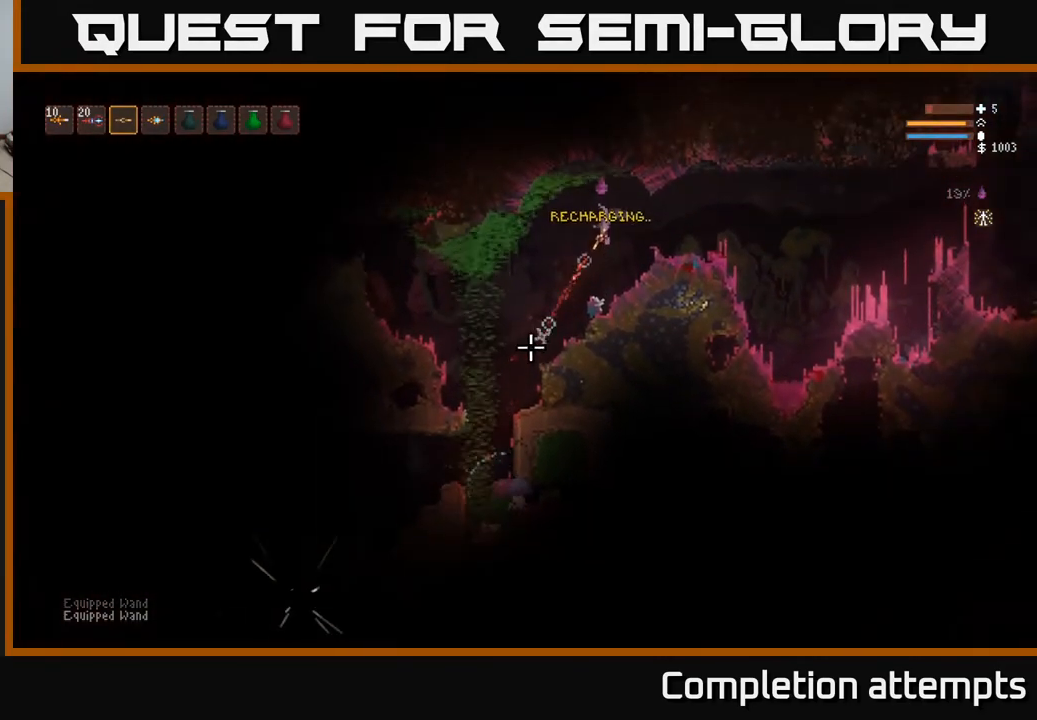
{"buttons": [], "left_stick": "center", "right_stick": "down-left", "events": [[217, "L2", "down"], [350, "L2", "up"], [350, "R2", "down"], [450, "R2", "up"]]}
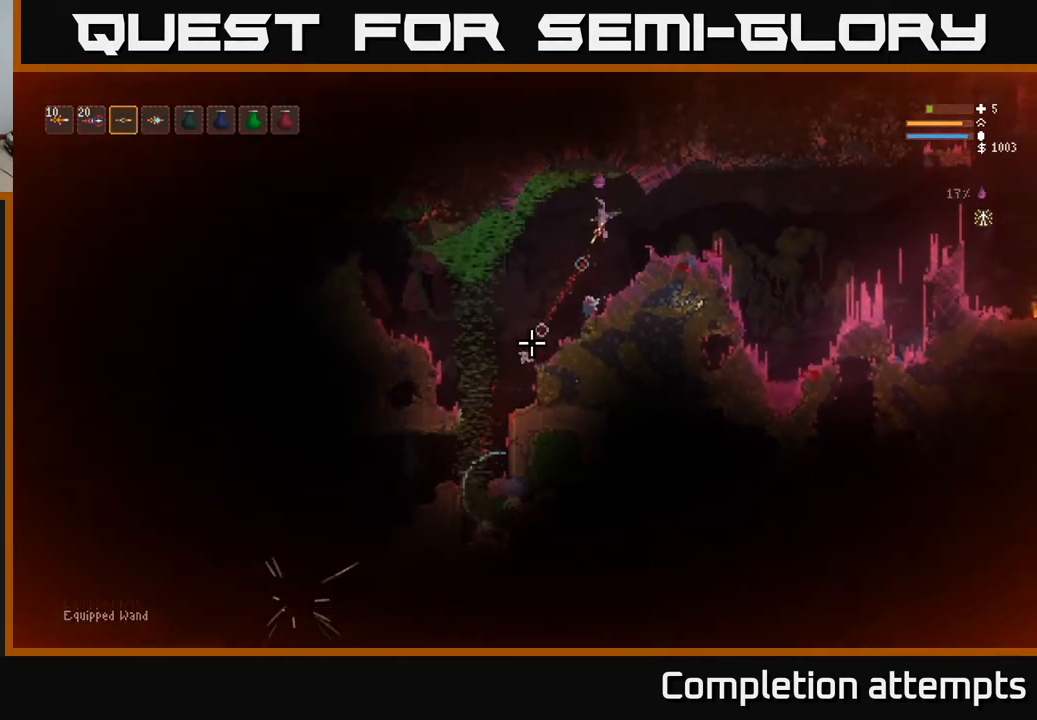
{"buttons": [], "left_stick": "center", "right_stick": "down-left", "events": [[217, "L2", "down"], [317, "R2", "down"], [333, "L2", "up"], [400, "R2", "up"]]}
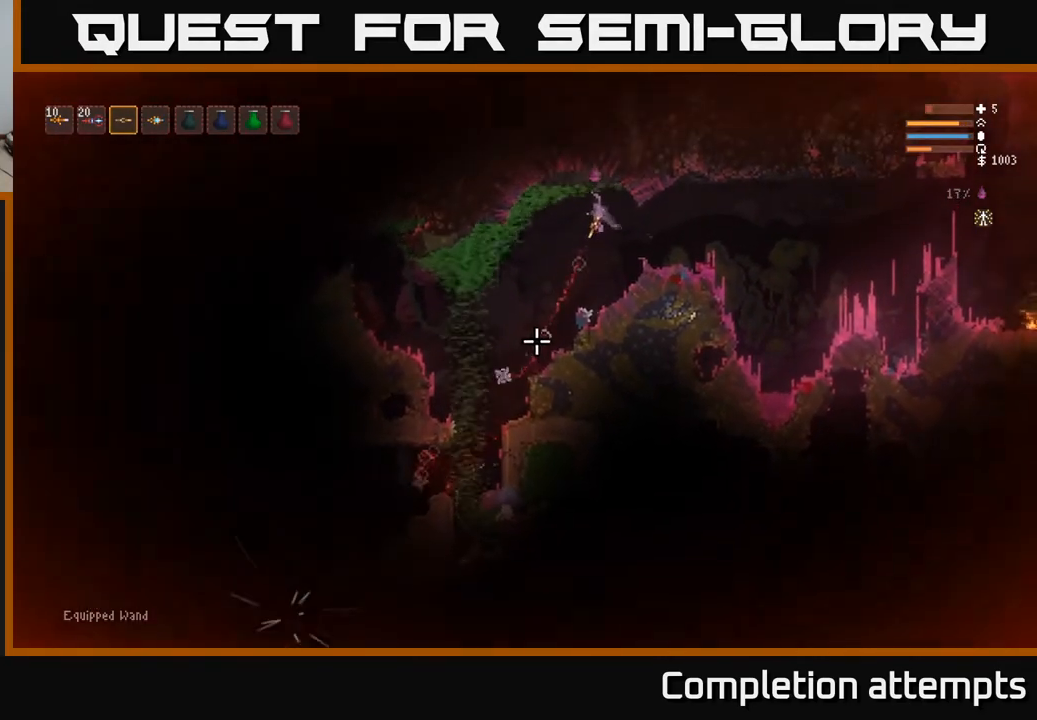
{"buttons": [], "left_stick": "center", "right_stick": "down-left", "events": [[17, "left_stick", "left"], [133, "left_stick", "center"], [233, "L2", "down"], [317, "R2", "down"], [333, "L2", "up"], [433, "R2", "up"]]}
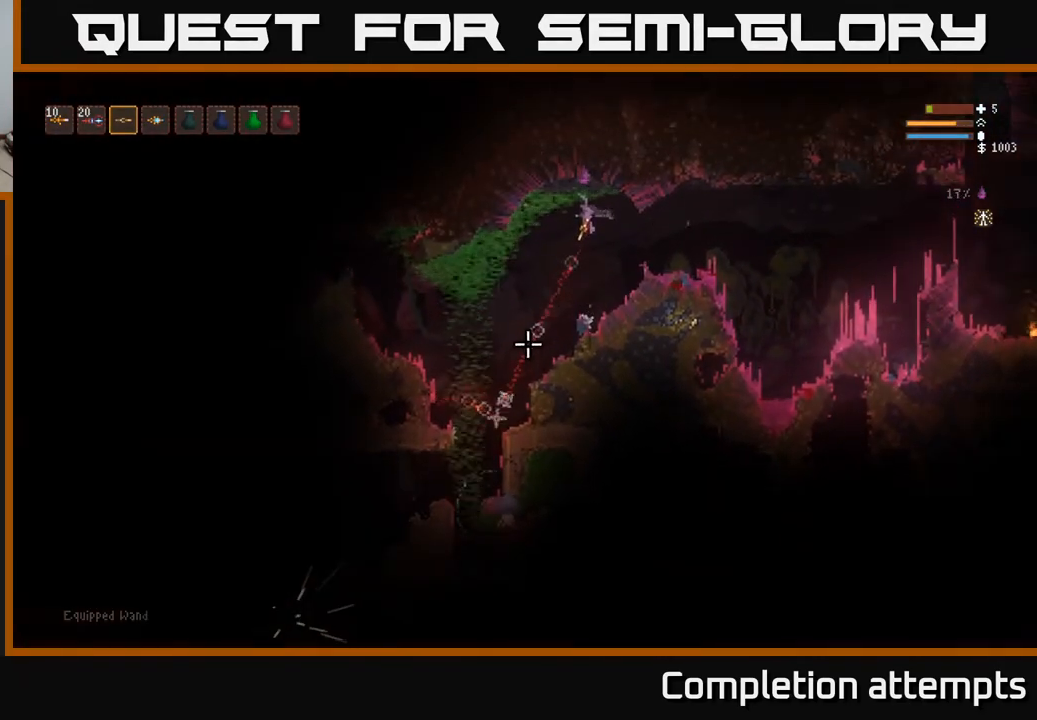
{"buttons": [], "left_stick": "center", "right_stick": "down-left", "events": [[183, "L2", "down"], [333, "R2", "down"], [350, "L2", "up"], [433, "R2", "up"]]}
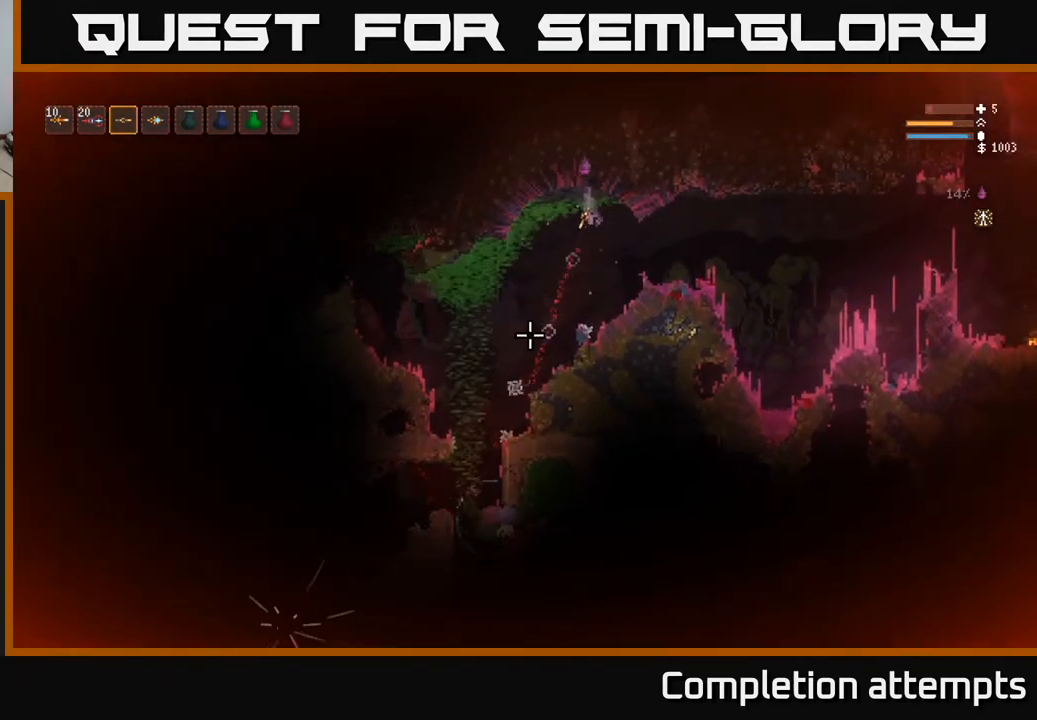
{"buttons": ["L2"], "left_stick": "center", "right_stick": "down-left", "events": [[100, "left_stick", "left"], [217, "left_stick", "center"], [317, "R2", "down"], [400, "R2", "up"], [433, "L2", "down"]]}
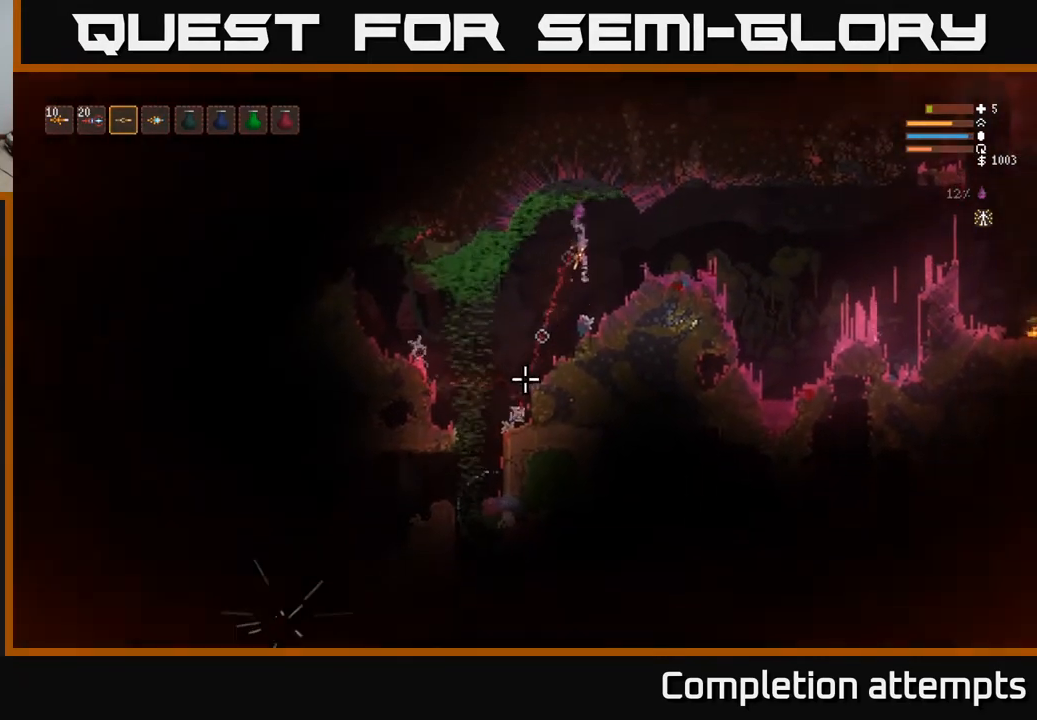
{"buttons": [], "left_stick": "center", "right_stick": "down-left", "events": [[33, "L2", "up"]]}
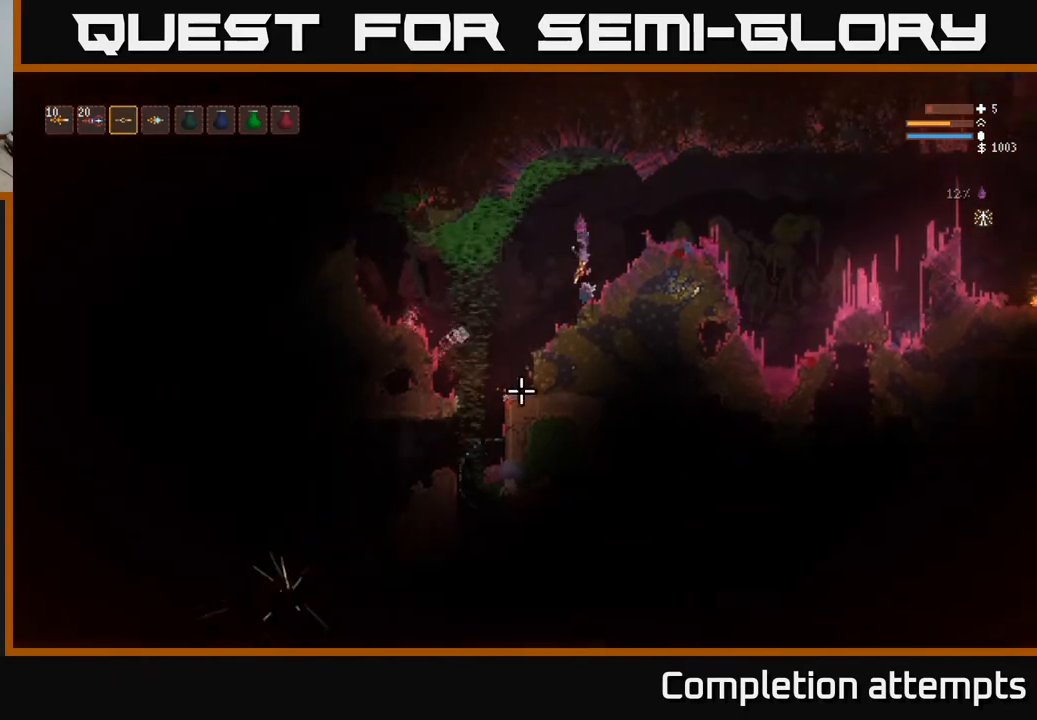
{"buttons": ["L2"], "left_stick": "left", "right_stick": "down-left", "events": [[300, "R1", "down"], [383, "R1", "up"], [433, "left_stick", "left"], [467, "L2", "down"]]}
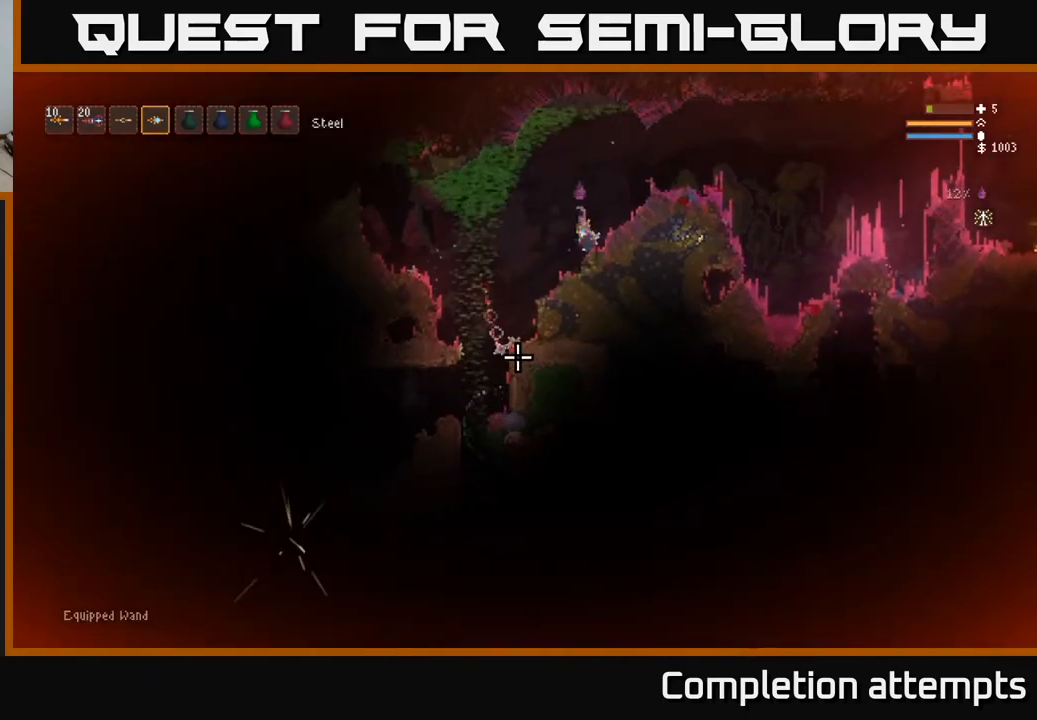
{"buttons": [], "left_stick": "center", "right_stick": "down", "events": [[33, "right_stick", "down"], [83, "L2", "up"], [300, "R2", "down"], [350, "left_stick", "center"], [400, "R2", "up"]]}
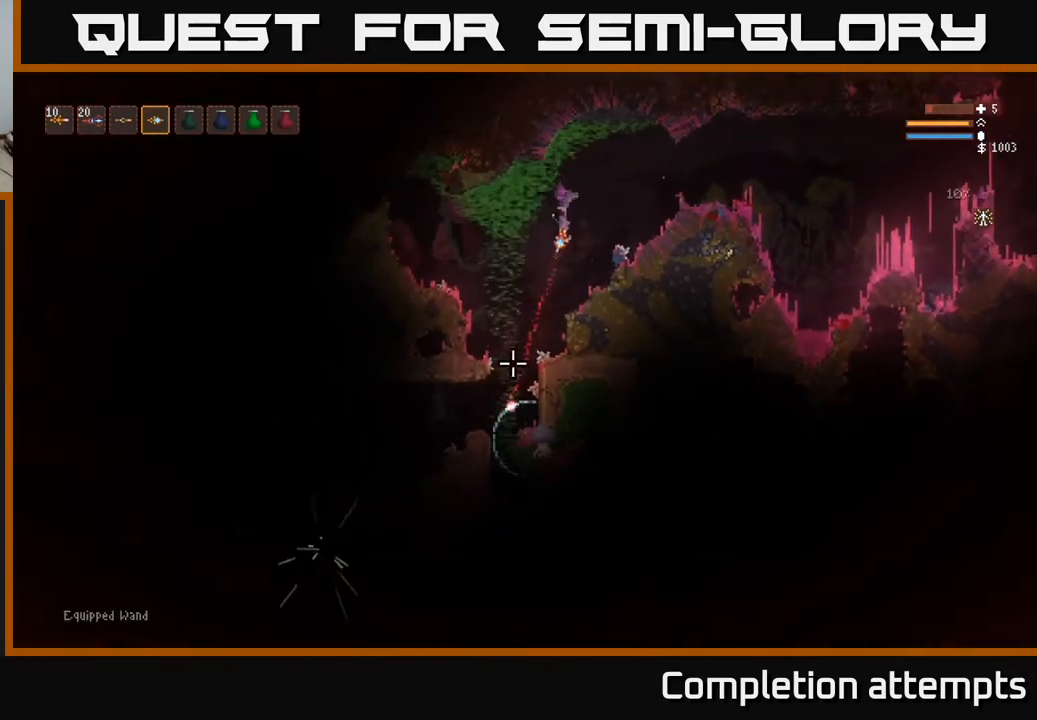
{"buttons": ["L2"], "left_stick": "center", "right_stick": "down", "events": [[33, "R2", "down"], [100, "L2", "down"], [167, "R2", "up"], [200, "L2", "up"], [300, "R2", "down"], [400, "R2", "up"], [483, "L2", "down"]]}
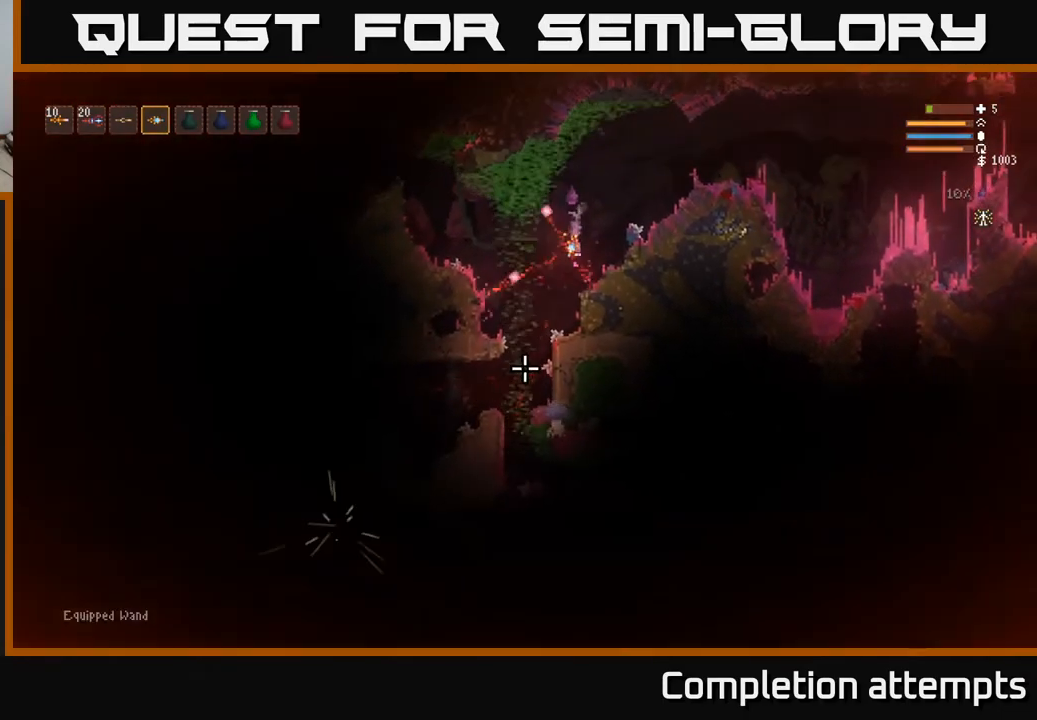
{"buttons": [], "left_stick": "center", "right_stick": "down", "events": [[33, "L2", "up"], [33, "R2", "down"], [183, "R2", "up"], [233, "L2", "down"], [300, "R2", "down"], [367, "L2", "up"], [400, "R2", "up"]]}
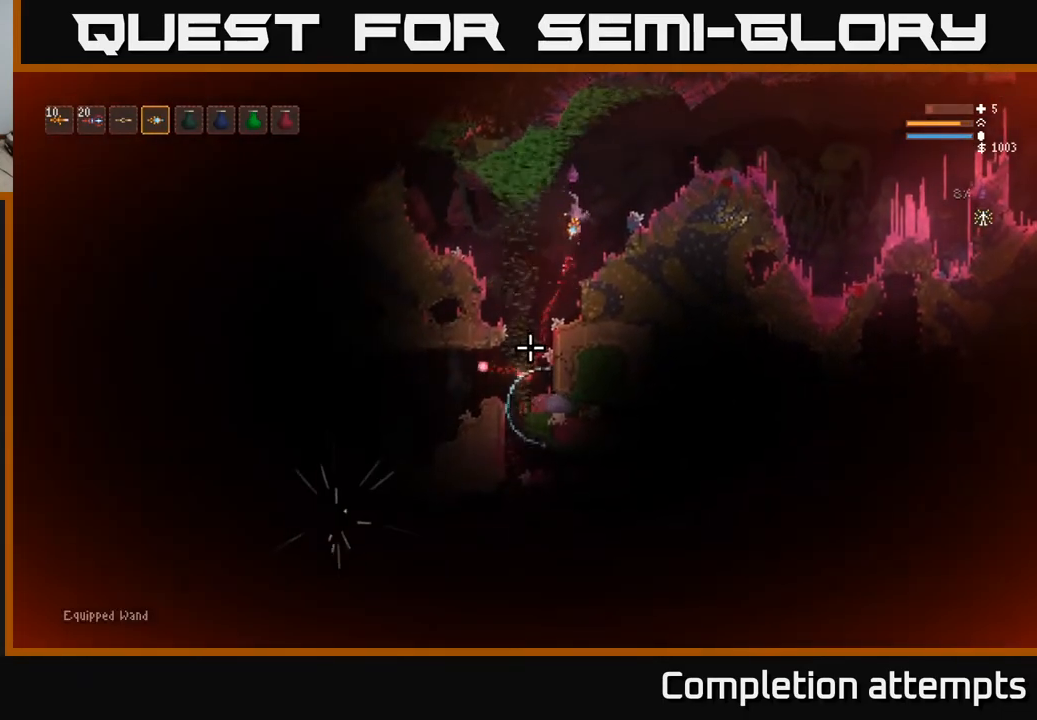
{"buttons": [], "left_stick": "center", "right_stick": "down", "events": [[33, "R2", "down"], [133, "L2", "down"], [167, "R2", "up"], [267, "L2", "up"], [267, "left_stick", "left"], [333, "R2", "down"], [367, "left_stick", "center"], [433, "R2", "up"]]}
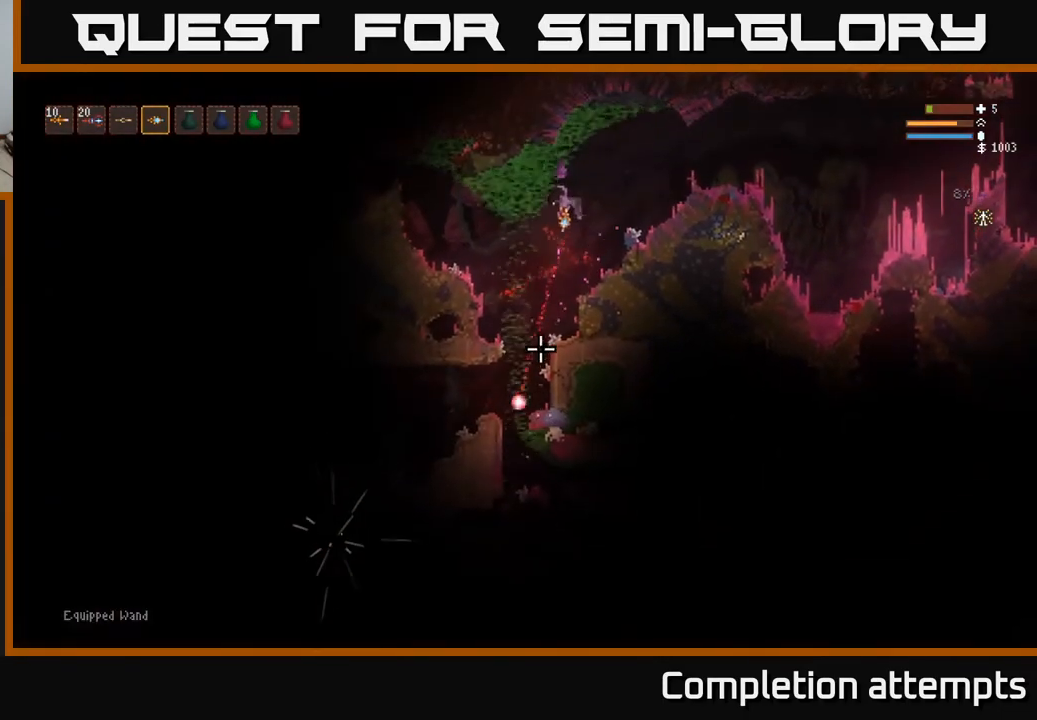
{"buttons": ["R2"], "left_stick": "center", "right_stick": "down", "events": [[50, "R2", "down"], [150, "R2", "up"], [167, "L2", "down"], [267, "R2", "down"], [283, "L2", "up"], [383, "R2", "up"], [483, "R2", "down"]]}
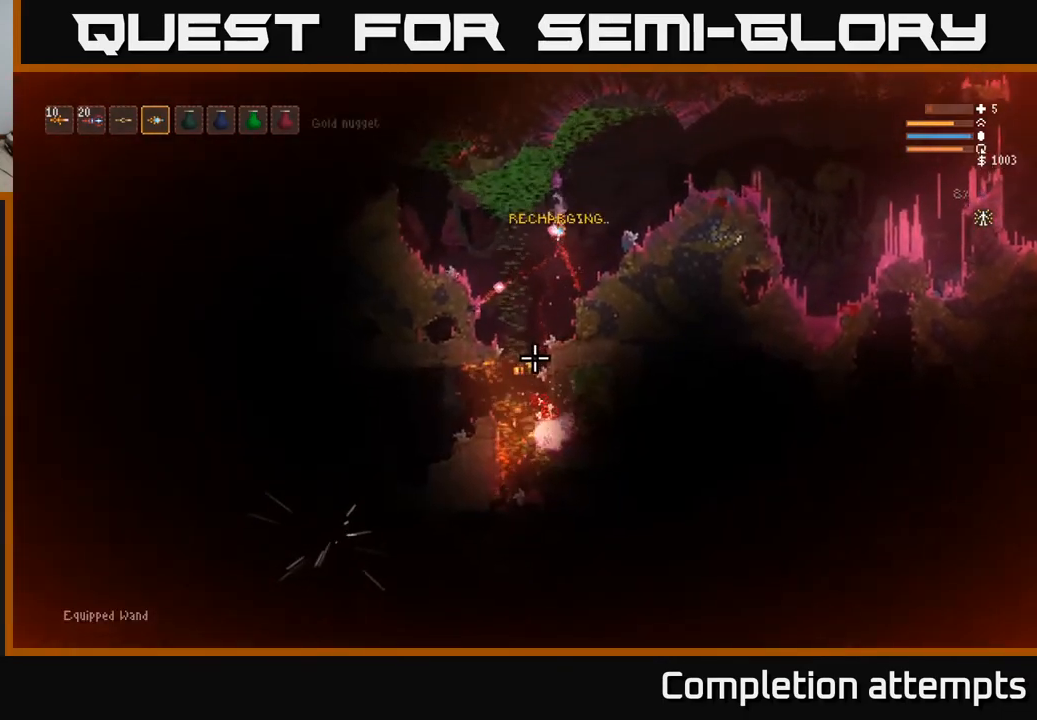
{"buttons": [], "left_stick": "right", "right_stick": "down", "events": [[67, "R2", "up"], [133, "left_stick", "right"], [217, "R2", "down"], [250, "L2", "down"], [267, "R2", "up"], [350, "L2", "up"]]}